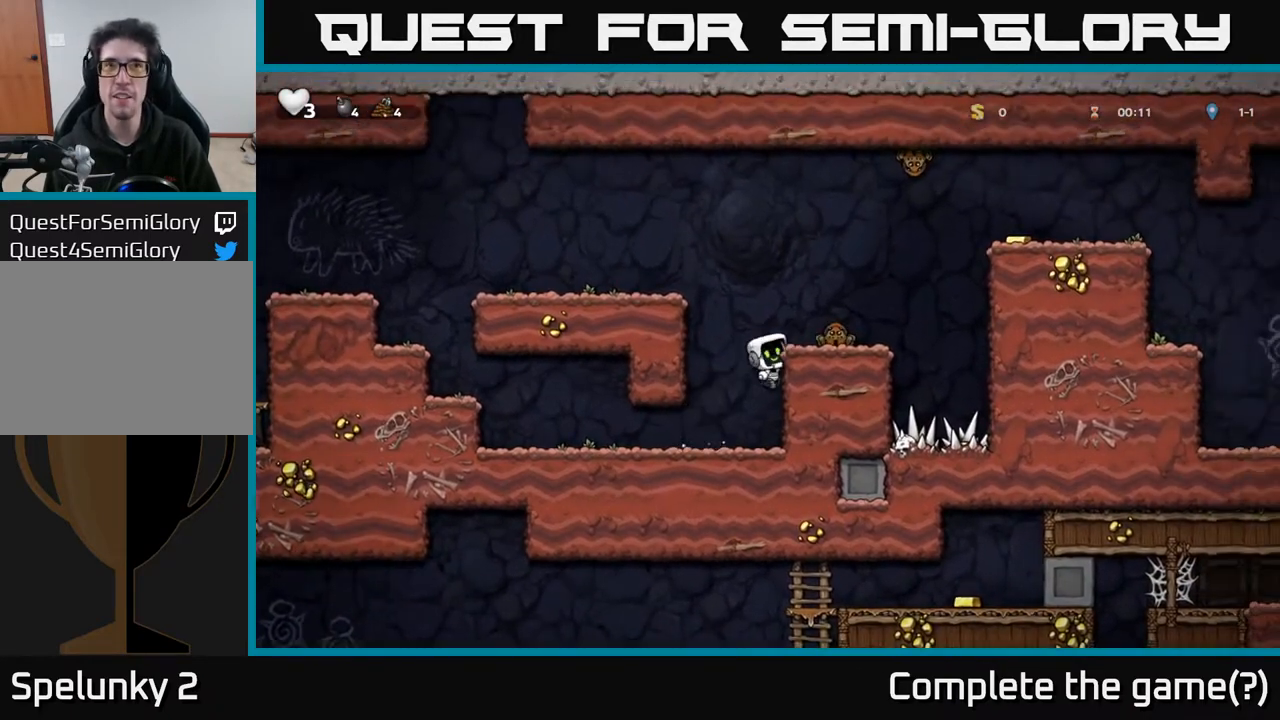
Gameplay with a controller (Xbox layout); each line is a JSON object with the inputs held at the frame after it. "events" lists button and stick changes between this image and that frame as [ms after this image, input, new state], when the widget could be followed in between.
{"buttons": [], "left_stick": "center", "right_stick": "center", "events": [[50, "X", "down"], [83, "A", "up"], [100, "DPAD_RIGHT", "up"], [117, "X", "up"]]}
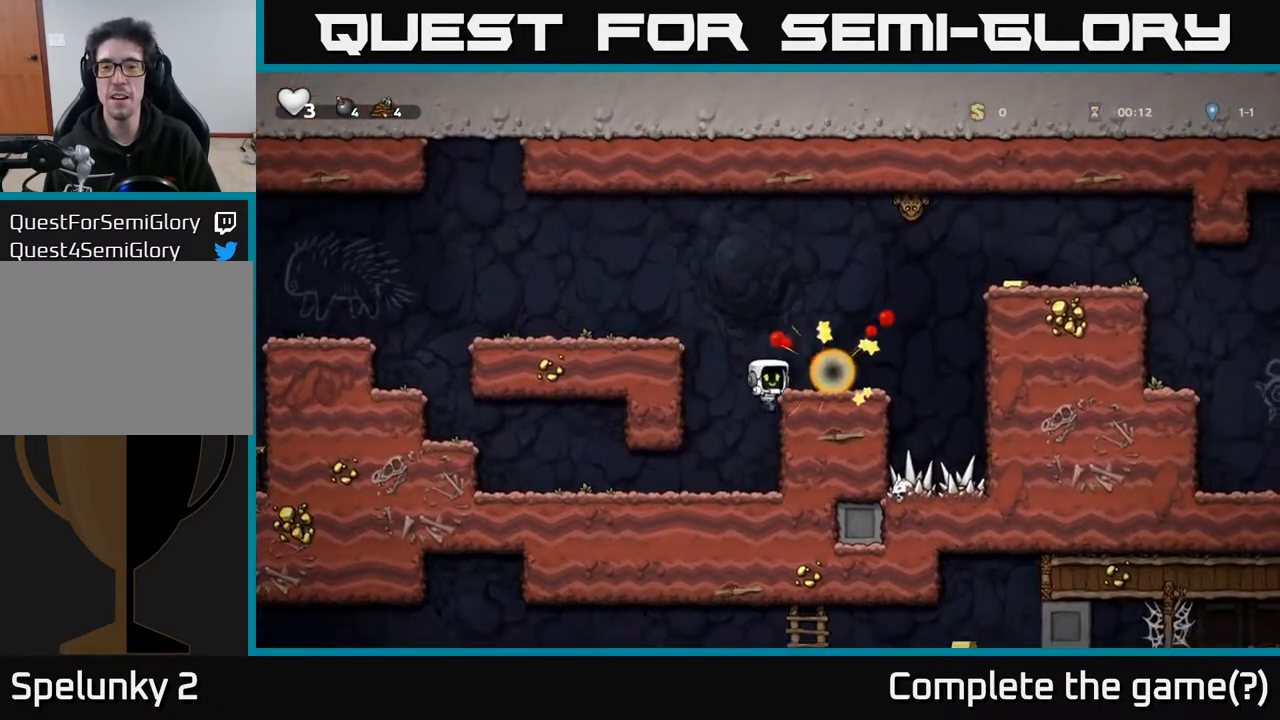
{"buttons": ["DPAD_RIGHT"], "left_stick": "center", "right_stick": "center", "events": [[267, "A", "down"], [417, "DPAD_RIGHT", "down"], [450, "A", "up"]]}
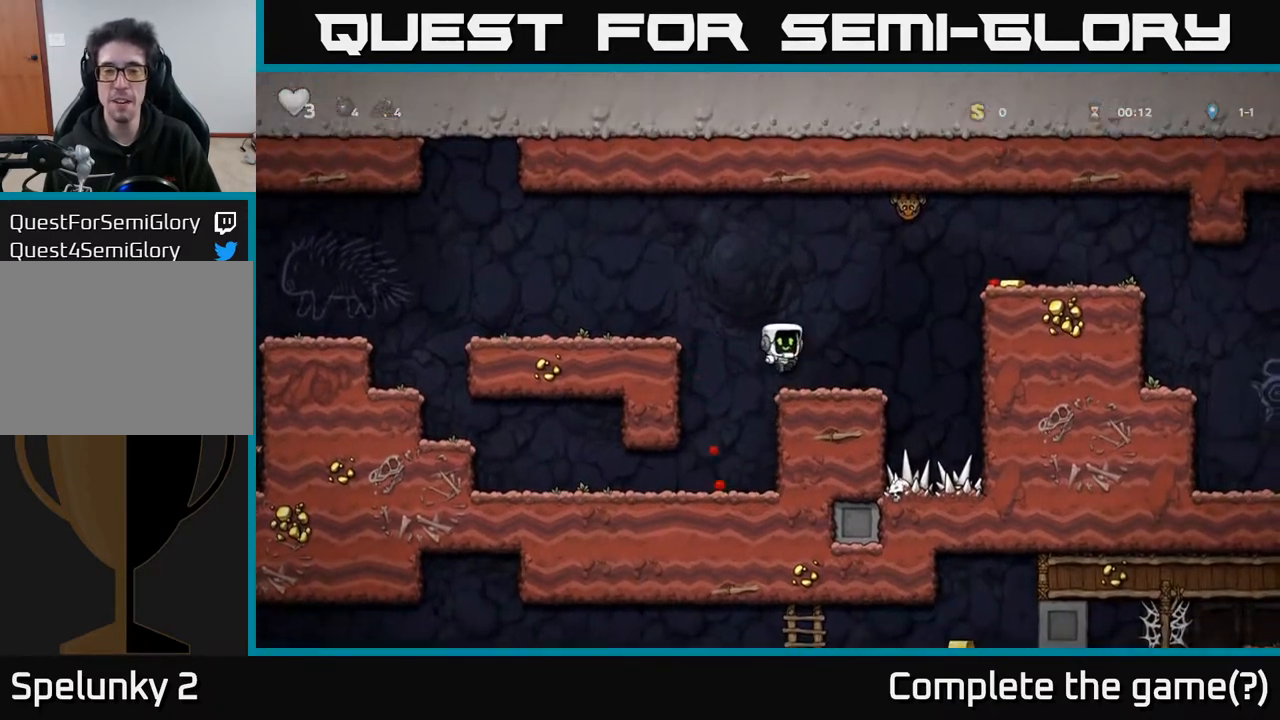
{"buttons": ["A", "DPAD_RIGHT"], "left_stick": "center", "right_stick": "center", "events": [[33, "DPAD_RIGHT", "up"], [350, "DPAD_RIGHT", "down"], [433, "A", "down"]]}
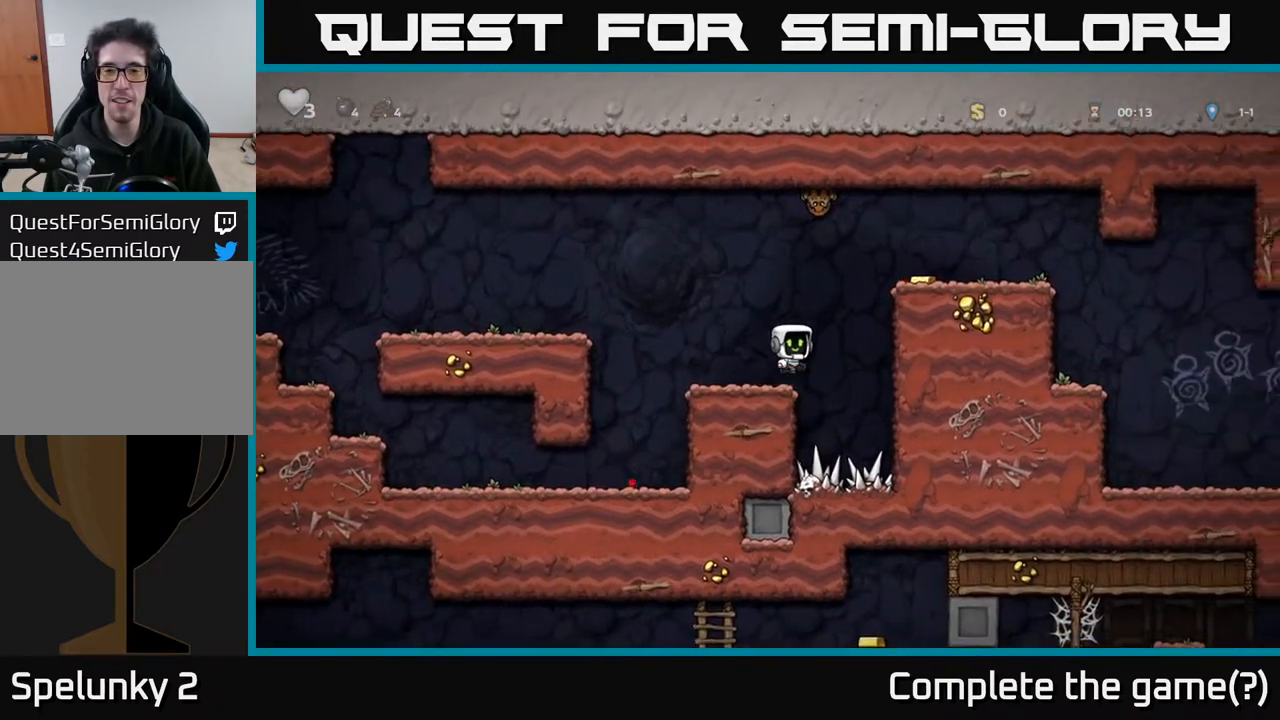
{"buttons": ["DPAD_RIGHT"], "left_stick": "center", "right_stick": "center", "events": [[100, "A", "up"], [333, "A", "down"], [467, "A", "up"]]}
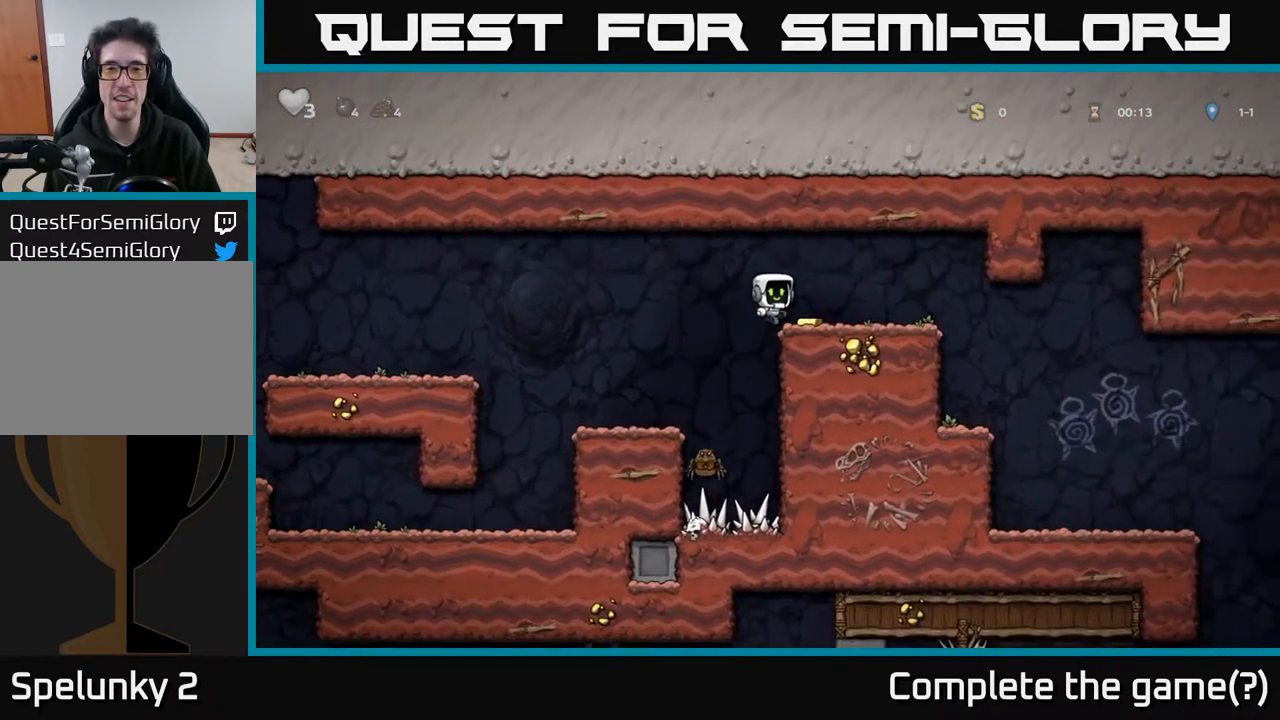
{"buttons": ["DPAD_LEFT"], "left_stick": "center", "right_stick": "center", "events": [[83, "DPAD_RIGHT", "up"], [200, "DPAD_LEFT", "down"]]}
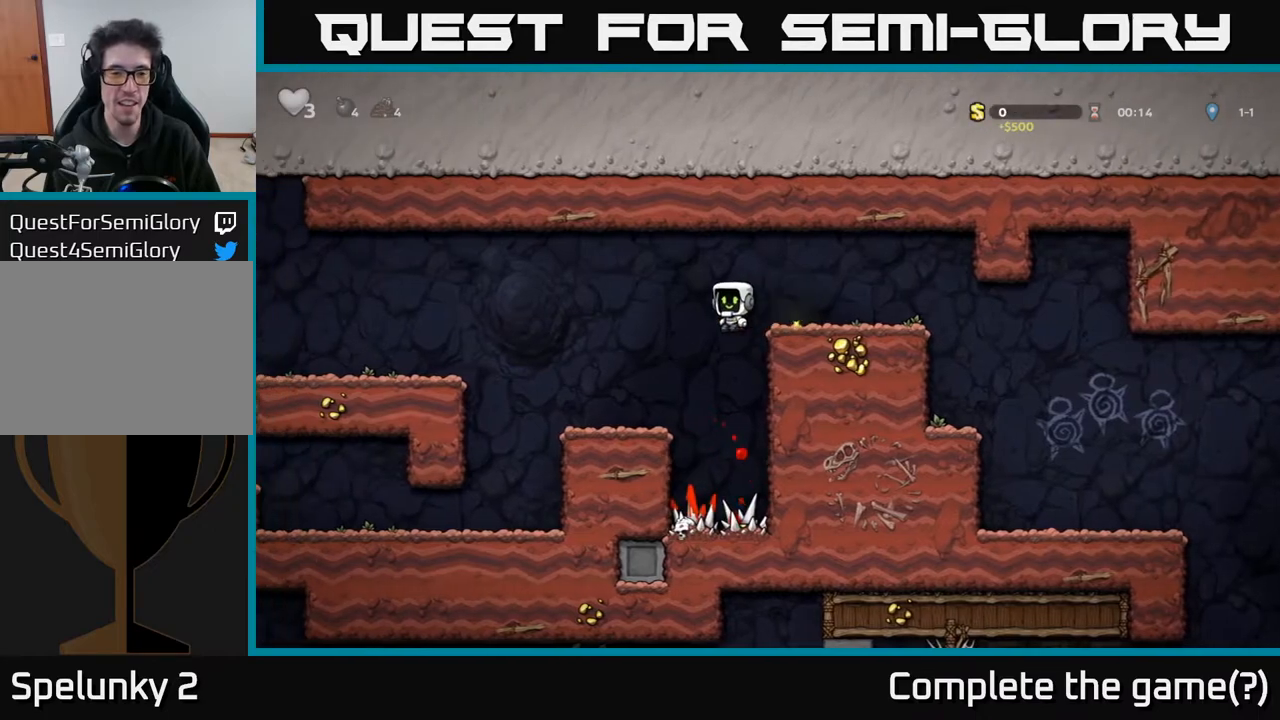
{"buttons": ["A", "DPAD_RIGHT"], "left_stick": "center", "right_stick": "center", "events": [[200, "DPAD_LEFT", "up"], [317, "DPAD_RIGHT", "down"], [433, "A", "down"]]}
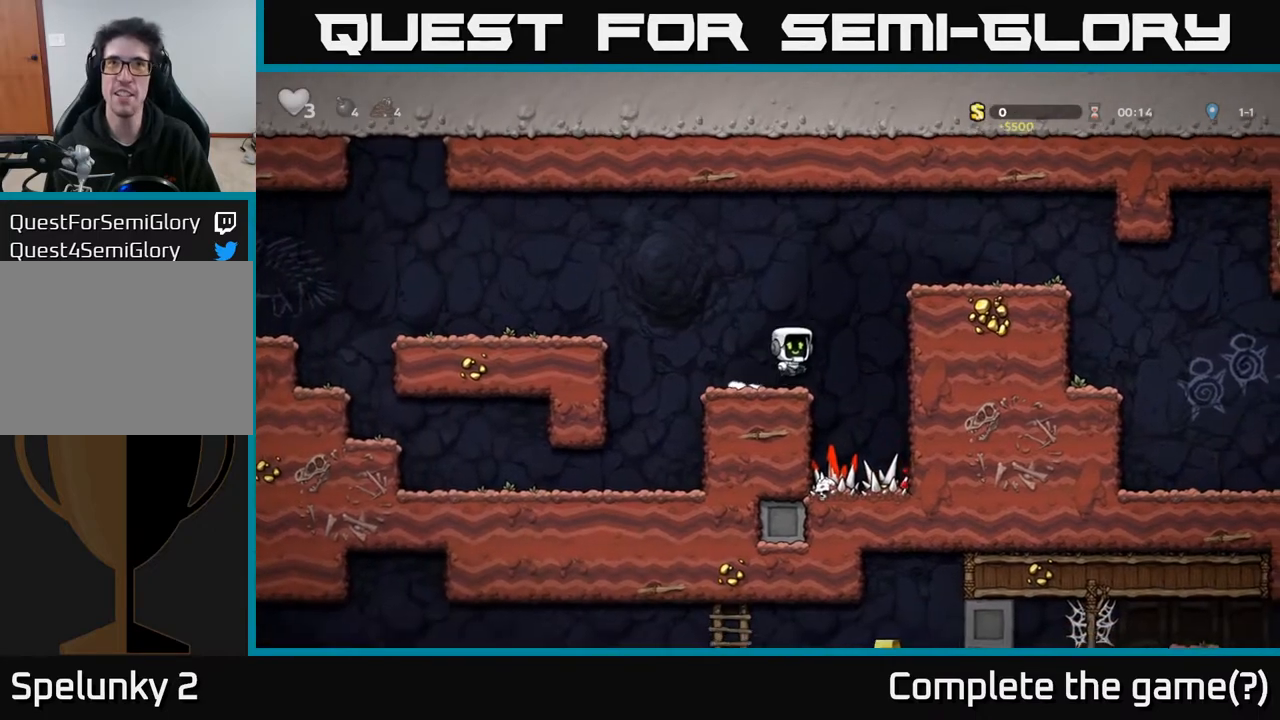
{"buttons": ["DPAD_RIGHT"], "left_stick": "center", "right_stick": "center", "events": [[100, "A", "up"], [317, "A", "down"], [433, "A", "up"]]}
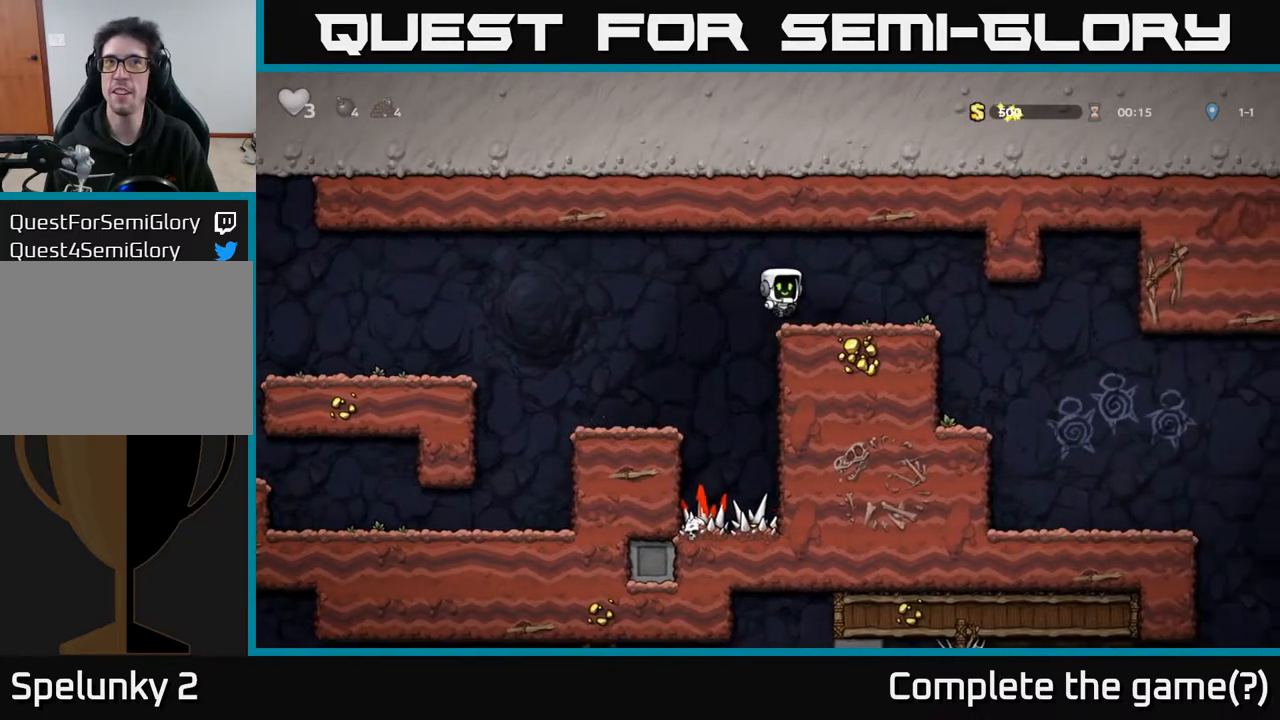
{"buttons": [], "left_stick": "center", "right_stick": "center", "events": [[183, "A", "down"], [283, "A", "up"], [383, "DPAD_RIGHT", "up"]]}
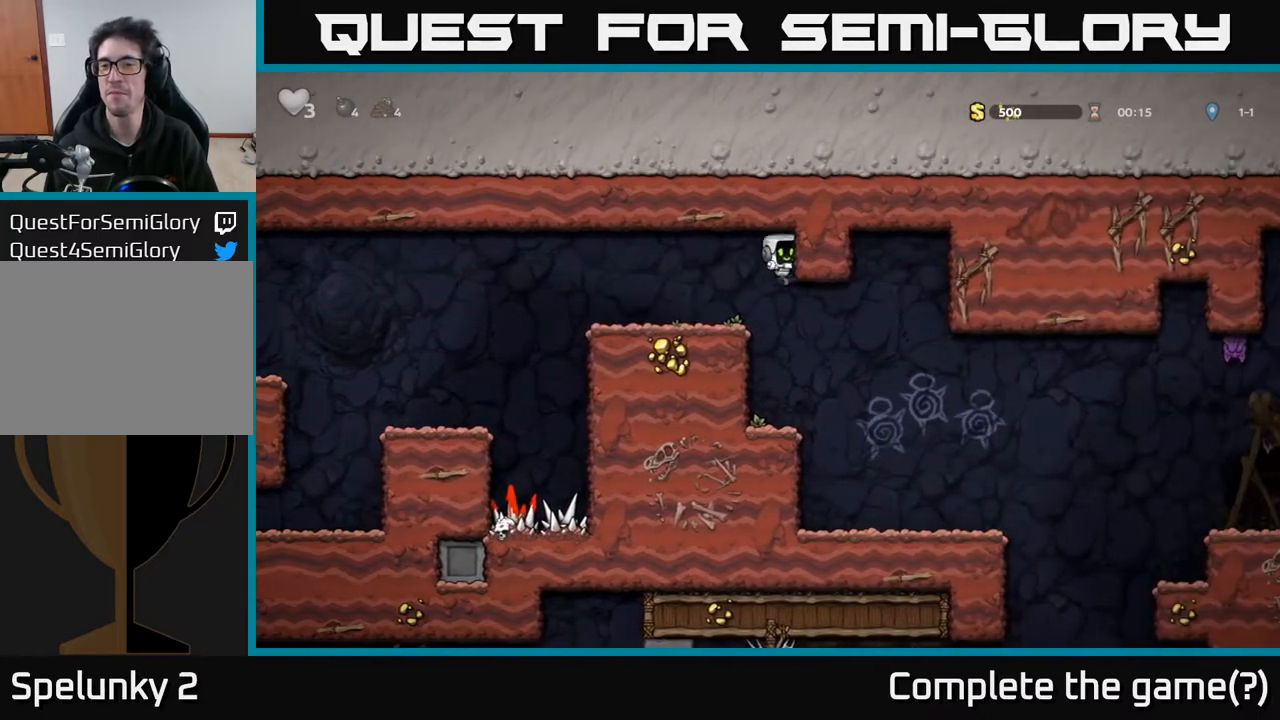
{"buttons": ["DPAD_RIGHT"], "left_stick": "center", "right_stick": "center", "events": [[300, "DPAD_RIGHT", "down"]]}
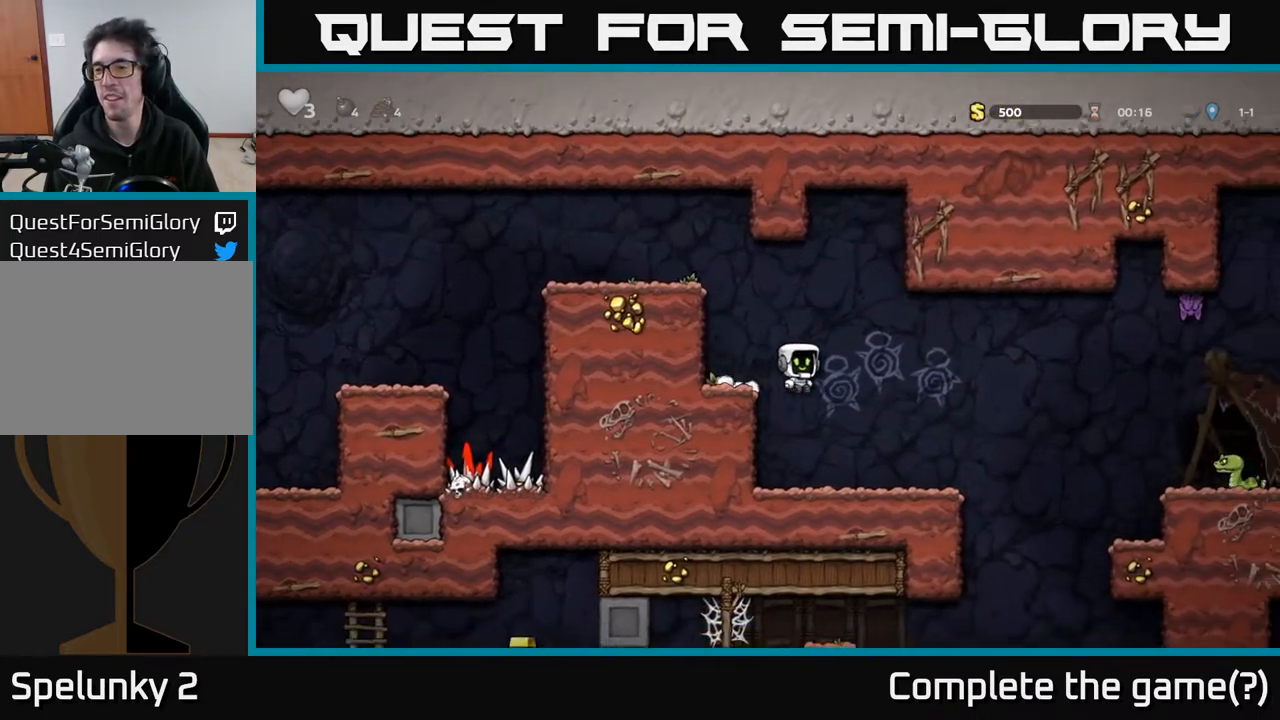
{"buttons": ["A", "DPAD_RIGHT"], "left_stick": "center", "right_stick": "center", "events": [[117, "DPAD_RIGHT", "up"], [283, "DPAD_RIGHT", "down"], [433, "A", "down"]]}
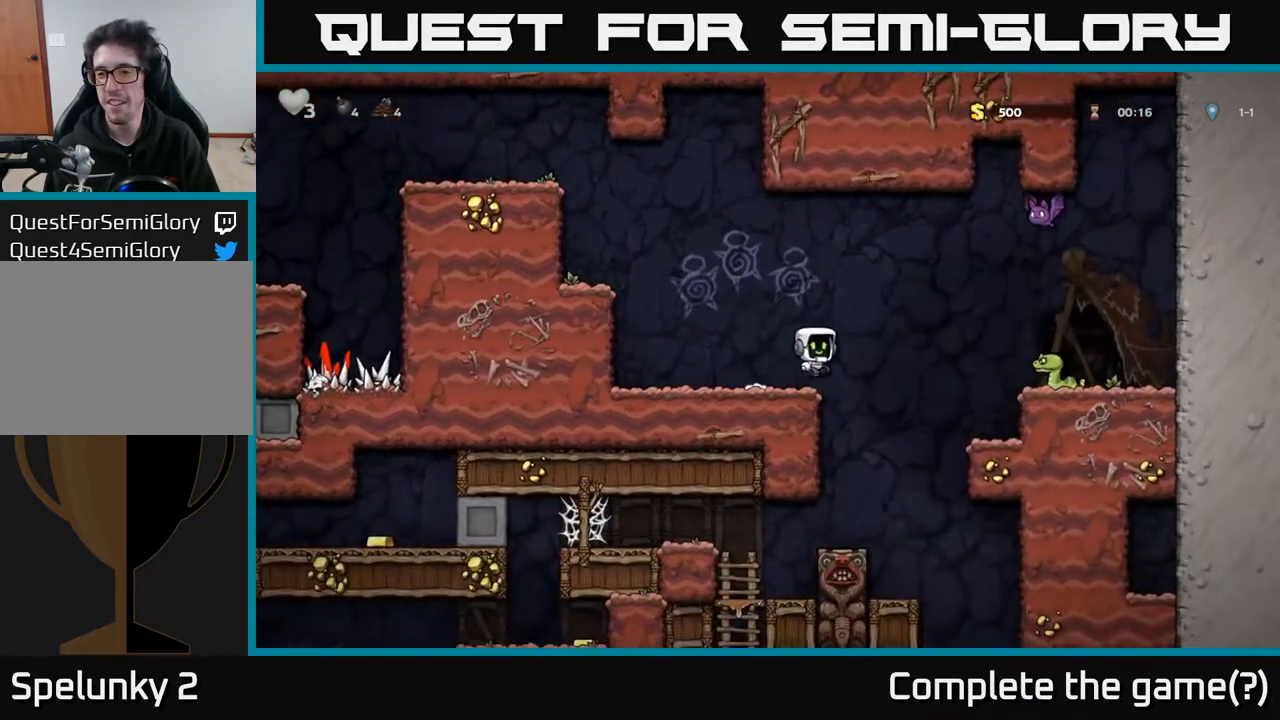
{"buttons": [], "left_stick": "center", "right_stick": "center", "events": [[17, "A", "up"], [133, "X", "down"], [217, "X", "up"], [317, "DPAD_RIGHT", "up"]]}
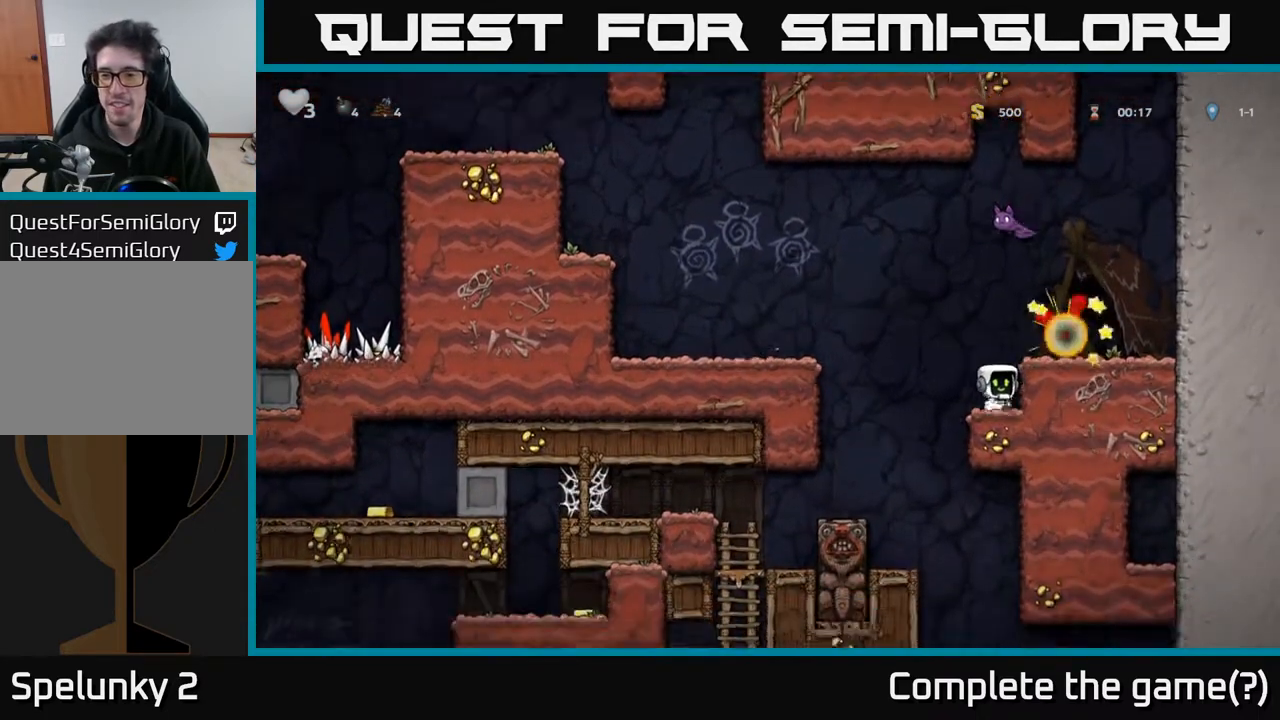
{"buttons": ["A", "DPAD_LEFT"], "left_stick": "center", "right_stick": "center", "events": [[150, "DPAD_LEFT", "down"], [233, "A", "down"]]}
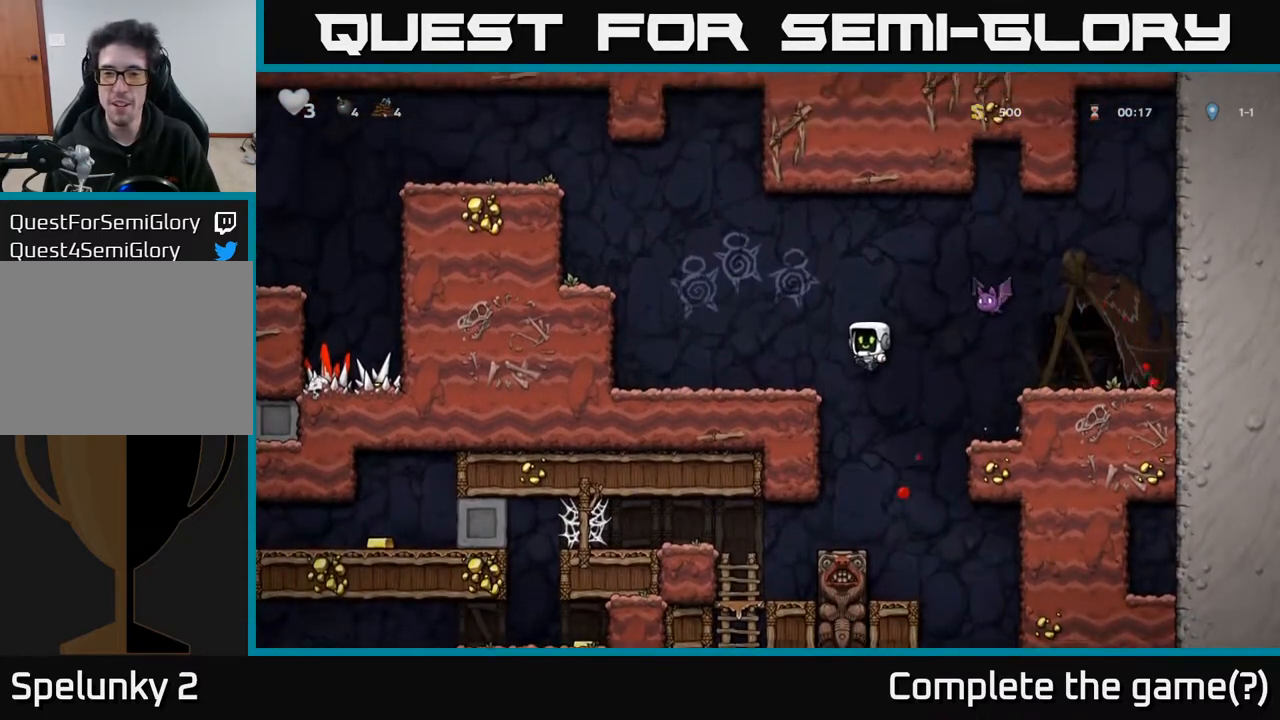
{"buttons": ["X", "DPAD_RIGHT"], "left_stick": "center", "right_stick": "center", "events": [[17, "A", "up"], [200, "DPAD_LEFT", "up"], [283, "A", "down"], [283, "DPAD_RIGHT", "down"], [483, "A", "up"], [500, "X", "down"]]}
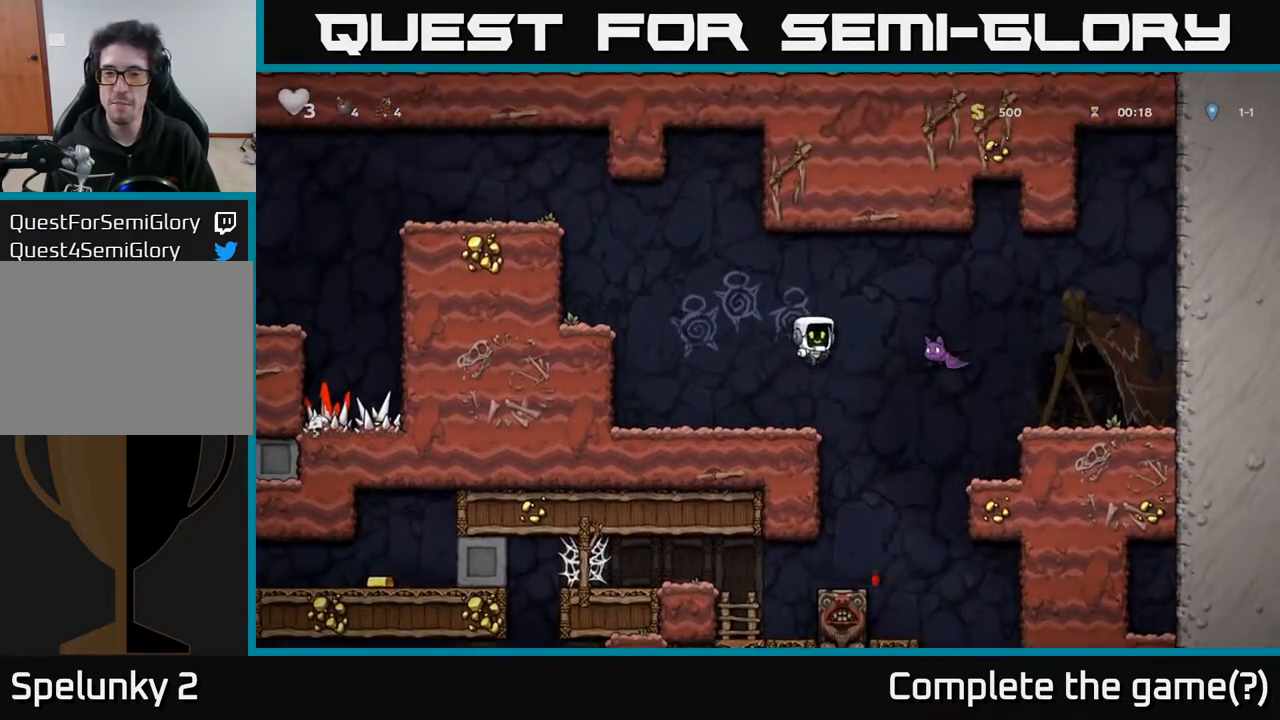
{"buttons": ["DPAD_LEFT"], "left_stick": "center", "right_stick": "center", "events": [[133, "DPAD_RIGHT", "up"], [133, "X", "up"], [150, "DPAD_LEFT", "down"], [183, "A", "down"], [367, "A", "up"]]}
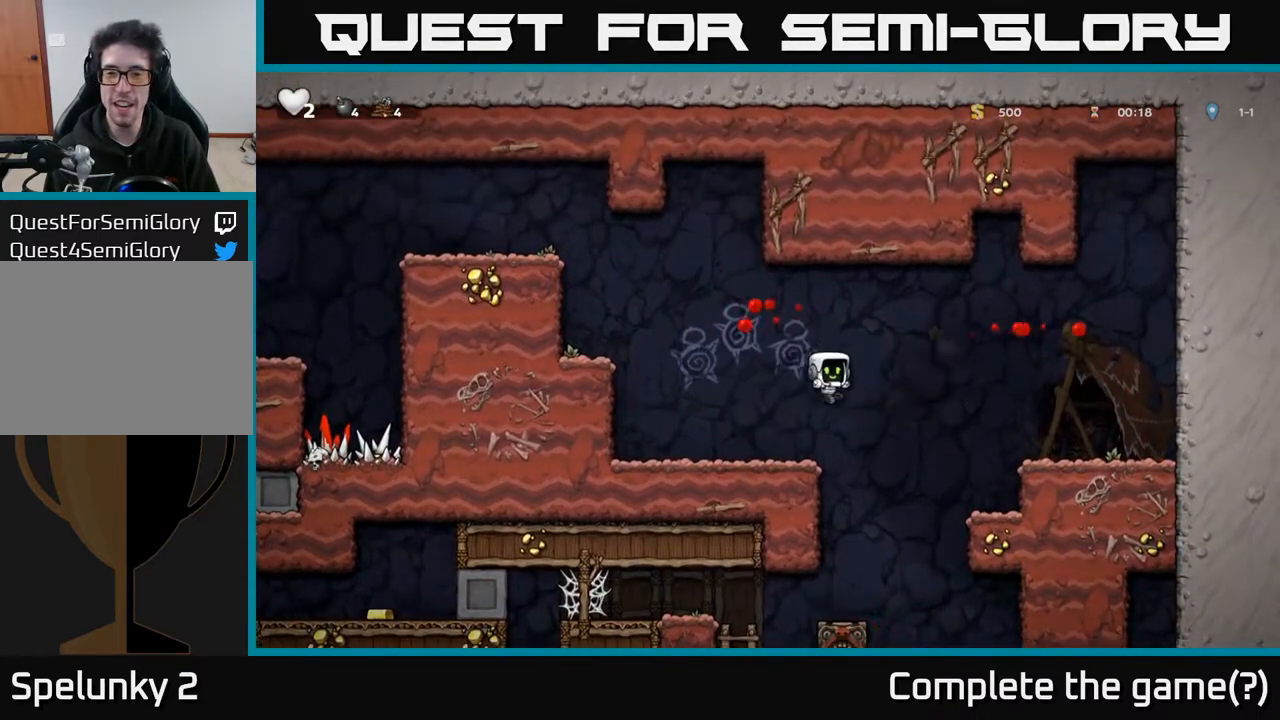
{"buttons": [], "left_stick": "center", "right_stick": "center", "events": [[33, "DPAD_LEFT", "up"]]}
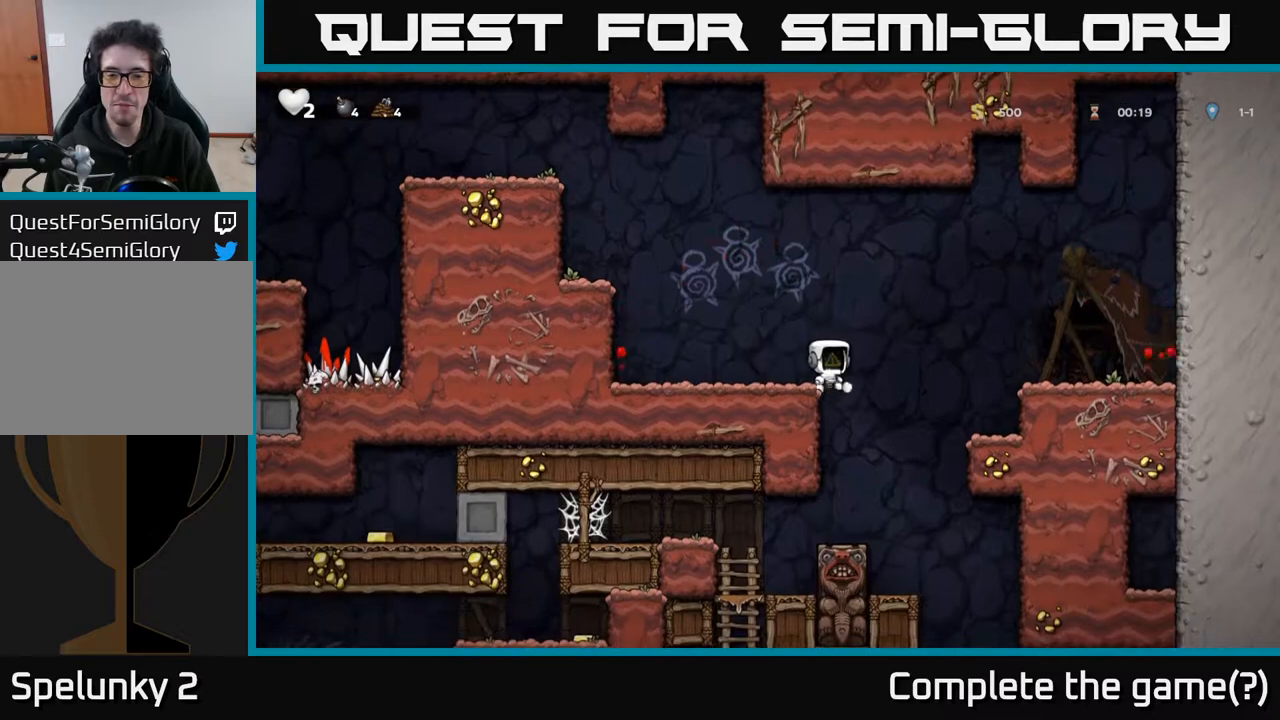
{"buttons": [], "left_stick": "center", "right_stick": "center", "events": [[50, "DPAD_RIGHT", "down"], [133, "DPAD_RIGHT", "up"]]}
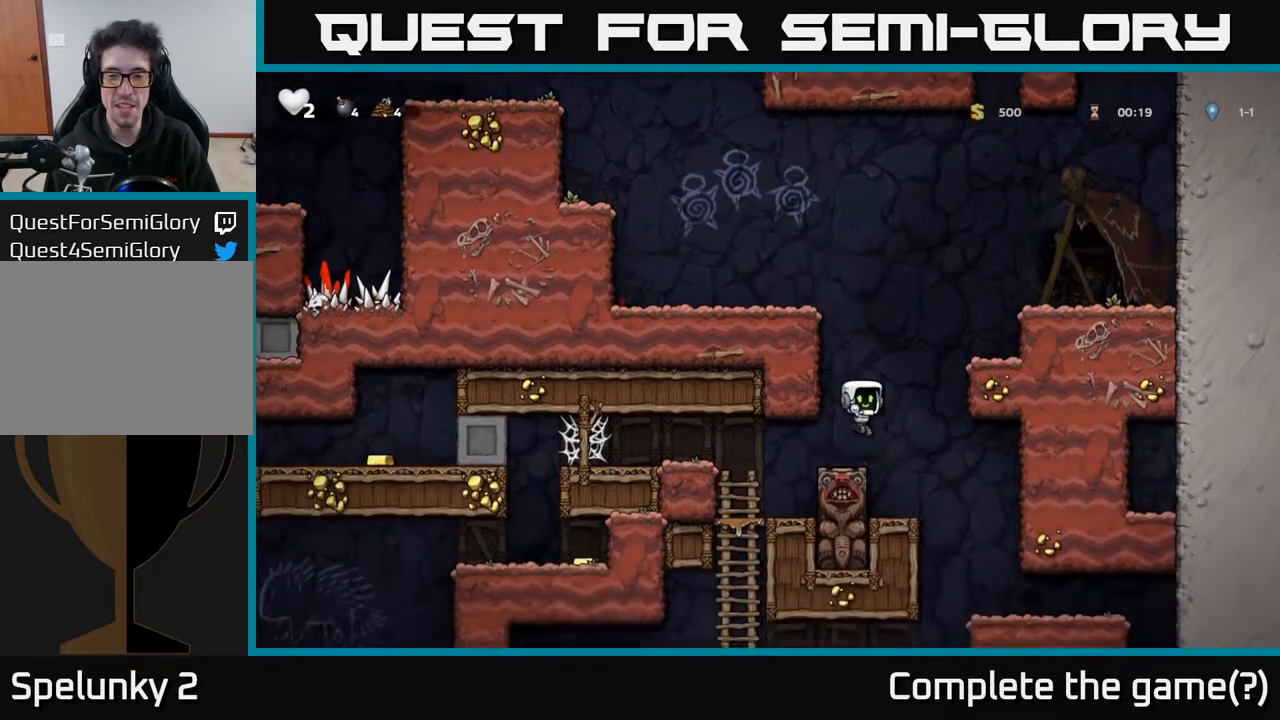
{"buttons": ["DPAD_RIGHT"], "left_stick": "center", "right_stick": "center", "events": [[350, "DPAD_RIGHT", "down"]]}
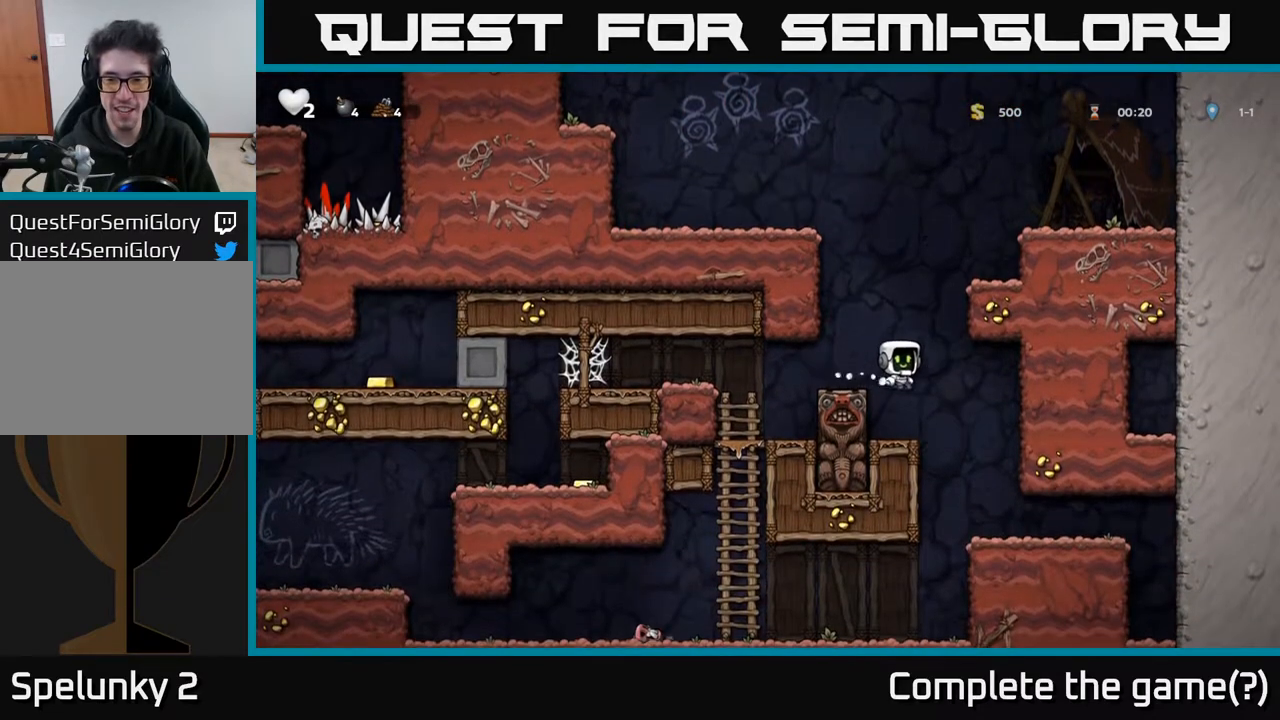
{"buttons": [], "left_stick": "center", "right_stick": "center", "events": [[33, "DPAD_RIGHT", "up"]]}
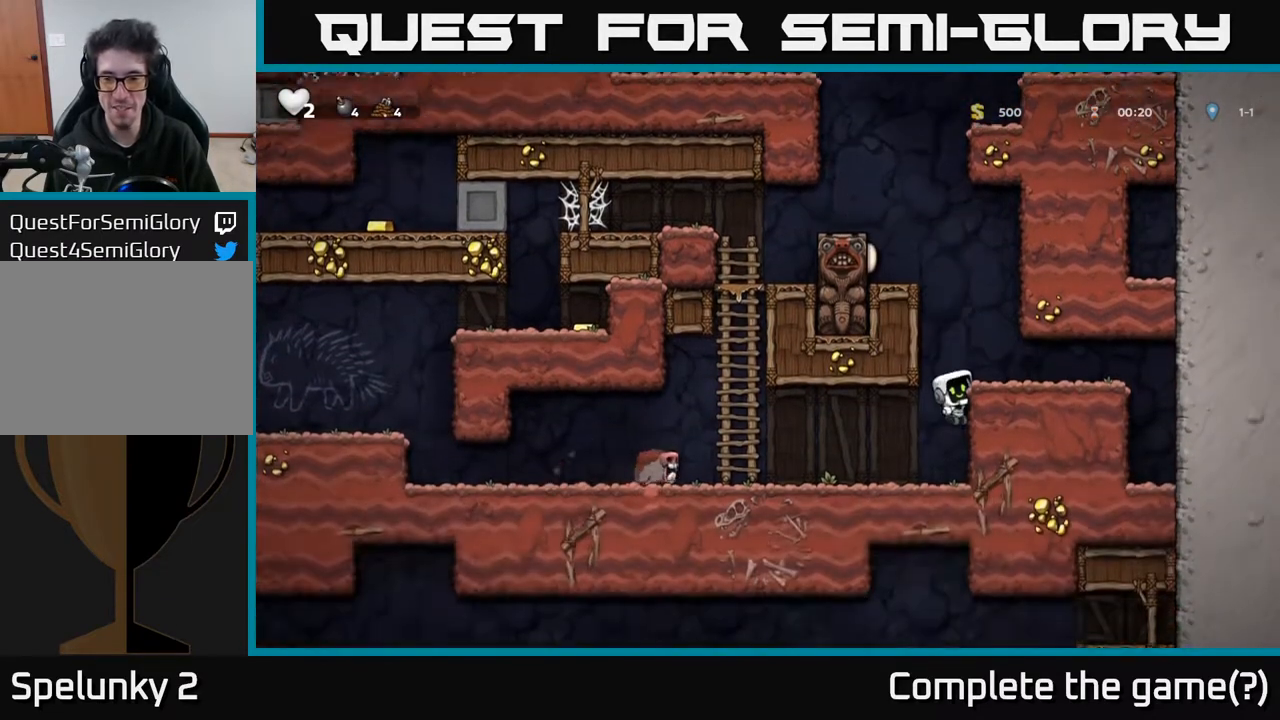
{"buttons": [], "left_stick": "center", "right_stick": "center", "events": [[183, "DPAD_LEFT", "down"], [267, "DPAD_LEFT", "up"], [350, "X", "down"], [467, "X", "up"]]}
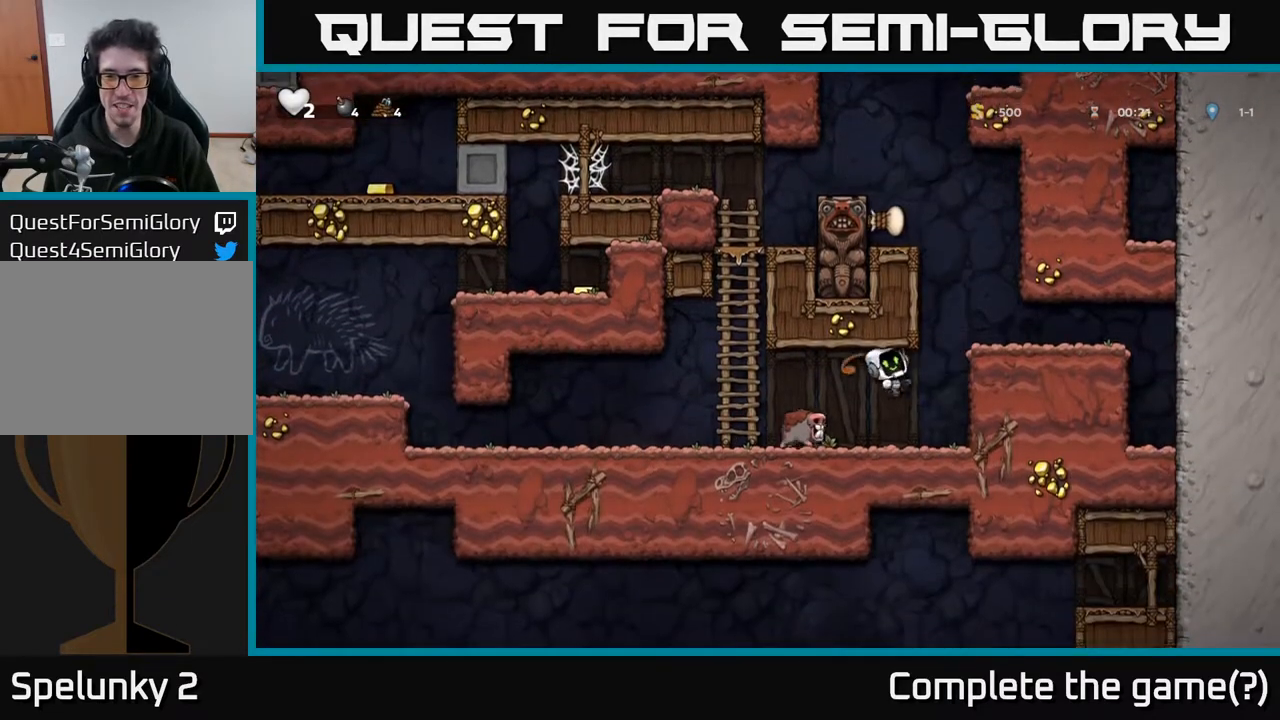
{"buttons": [], "left_stick": "center", "right_stick": "center", "events": [[367, "A", "down"], [450, "A", "up"]]}
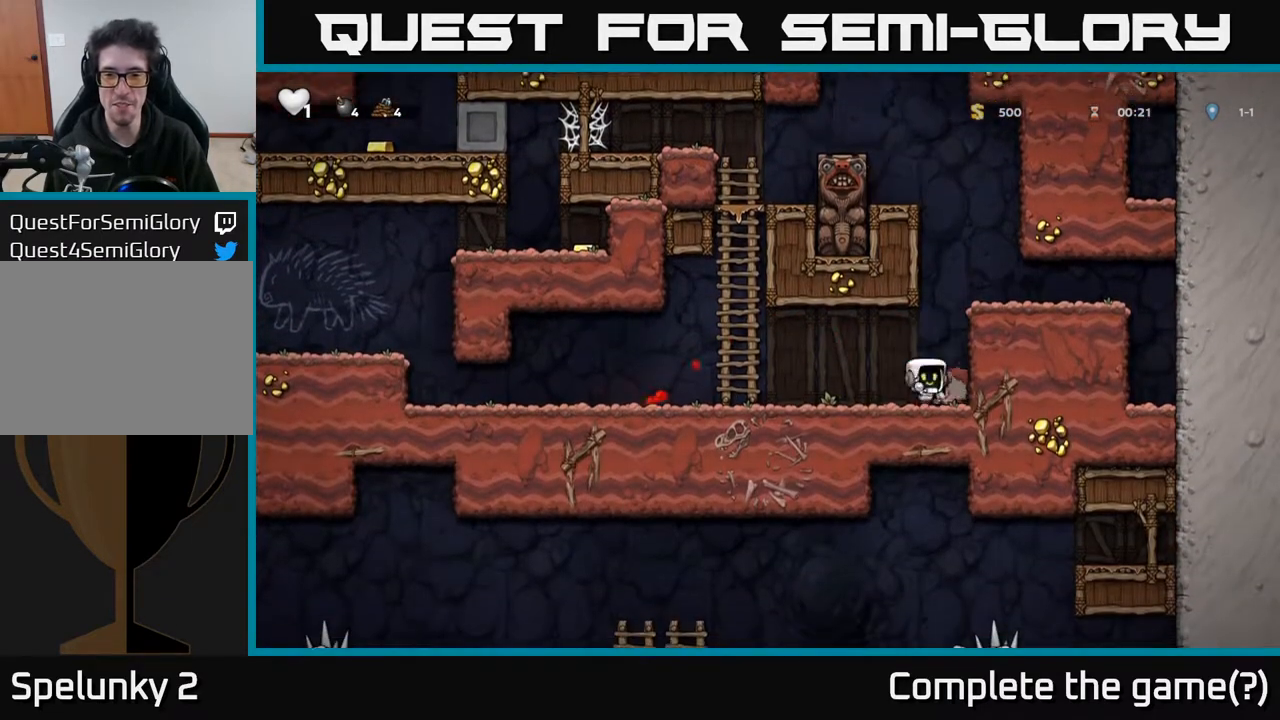
{"buttons": ["A", "X", "DPAD_DOWN", "DPAD_LEFT"], "left_stick": "center", "right_stick": "center", "events": [[200, "DPAD_LEFT", "down"], [300, "X", "down"], [350, "DPAD_LEFT", "up"], [350, "DPAD_RIGHT", "down"], [433, "X", "up"], [467, "X", "down"], [483, "A", "down"], [483, "DPAD_DOWN", "down"], [483, "DPAD_RIGHT", "up"], [500, "DPAD_LEFT", "down"]]}
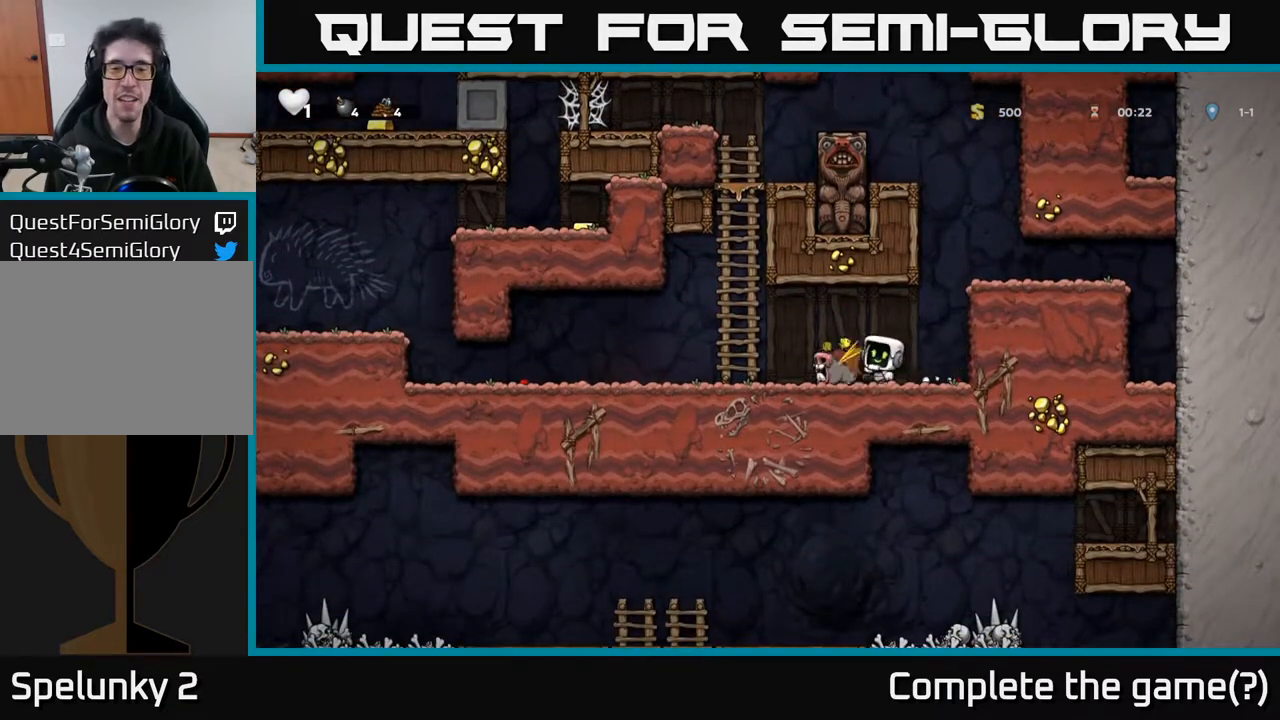
{"buttons": ["A", "X", "DPAD_LEFT"], "left_stick": "center", "right_stick": "center", "events": [[17, "X", "up"], [33, "DPAD_DOWN", "up"], [50, "A", "up"], [83, "A", "down"], [100, "X", "down"], [183, "X", "up"], [200, "A", "up"], [250, "A", "down"], [283, "X", "down"], [350, "A", "up"], [367, "A", "down"], [367, "DPAD_LEFT", "up"], [367, "DPAD_RIGHT", "down"], [367, "X", "up"], [400, "A", "up"], [433, "A", "down"], [450, "DPAD_RIGHT", "up"], [483, "X", "down"], [500, "DPAD_LEFT", "down"]]}
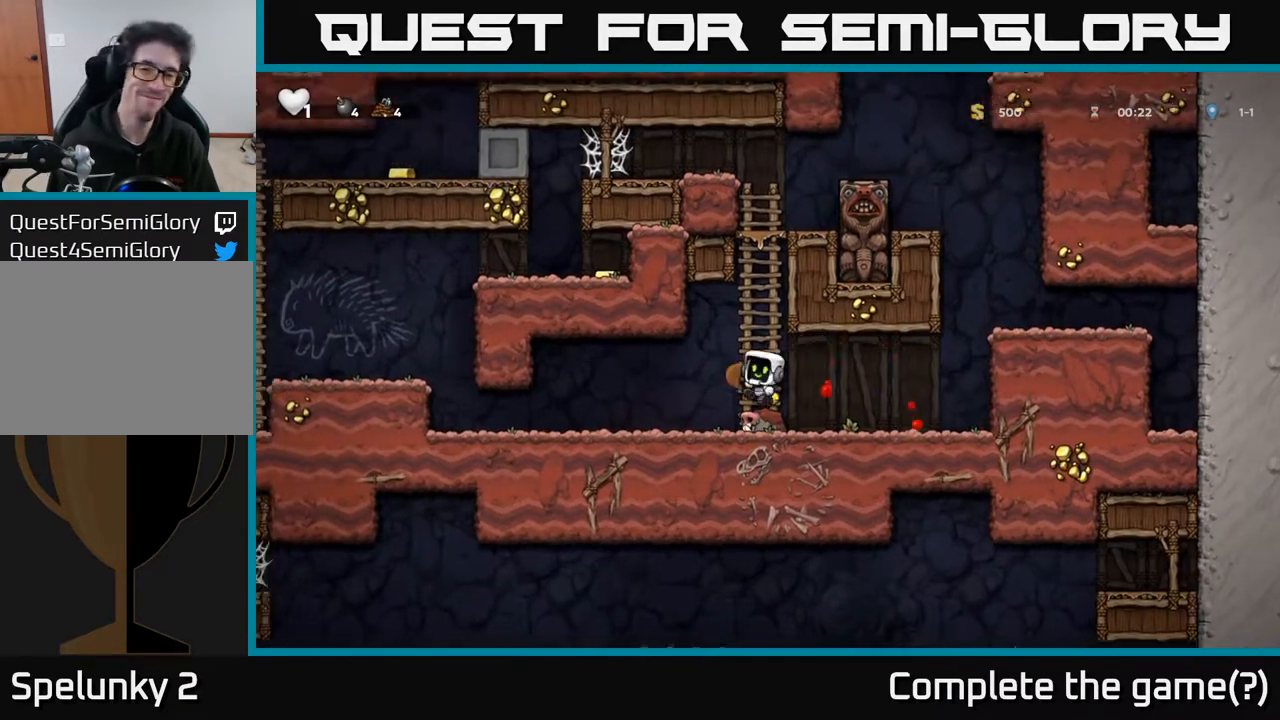
{"buttons": ["DPAD_LEFT"], "left_stick": "center", "right_stick": "center", "events": [[33, "A", "up"], [33, "X", "up"], [50, "DPAD_DOWN", "down"], [67, "DPAD_LEFT", "up"], [83, "X", "down"], [100, "DPAD_DOWN", "up"], [133, "DPAD_UP", "down"], [150, "A", "down"], [167, "A", "up"], [167, "X", "up"], [183, "DPAD_UP", "up"], [317, "DPAD_LEFT", "down"]]}
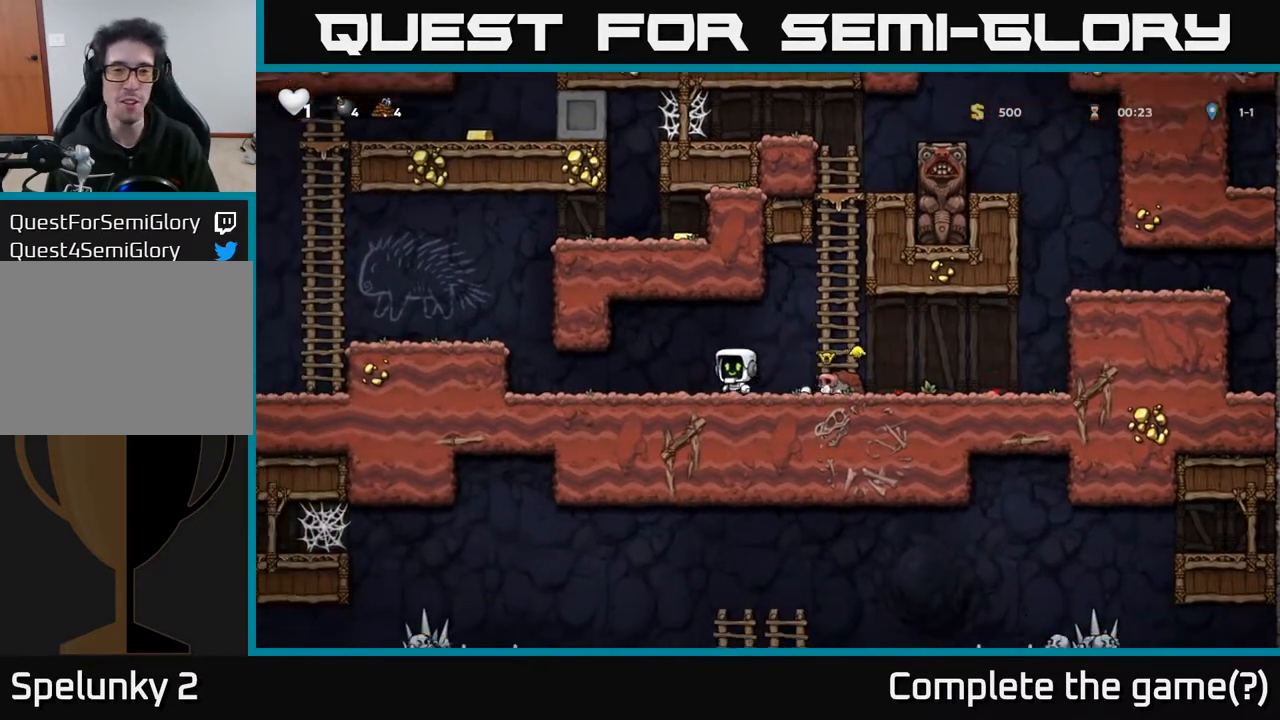
{"buttons": ["A", "DPAD_LEFT"], "left_stick": "center", "right_stick": "center", "events": [[417, "A", "down"]]}
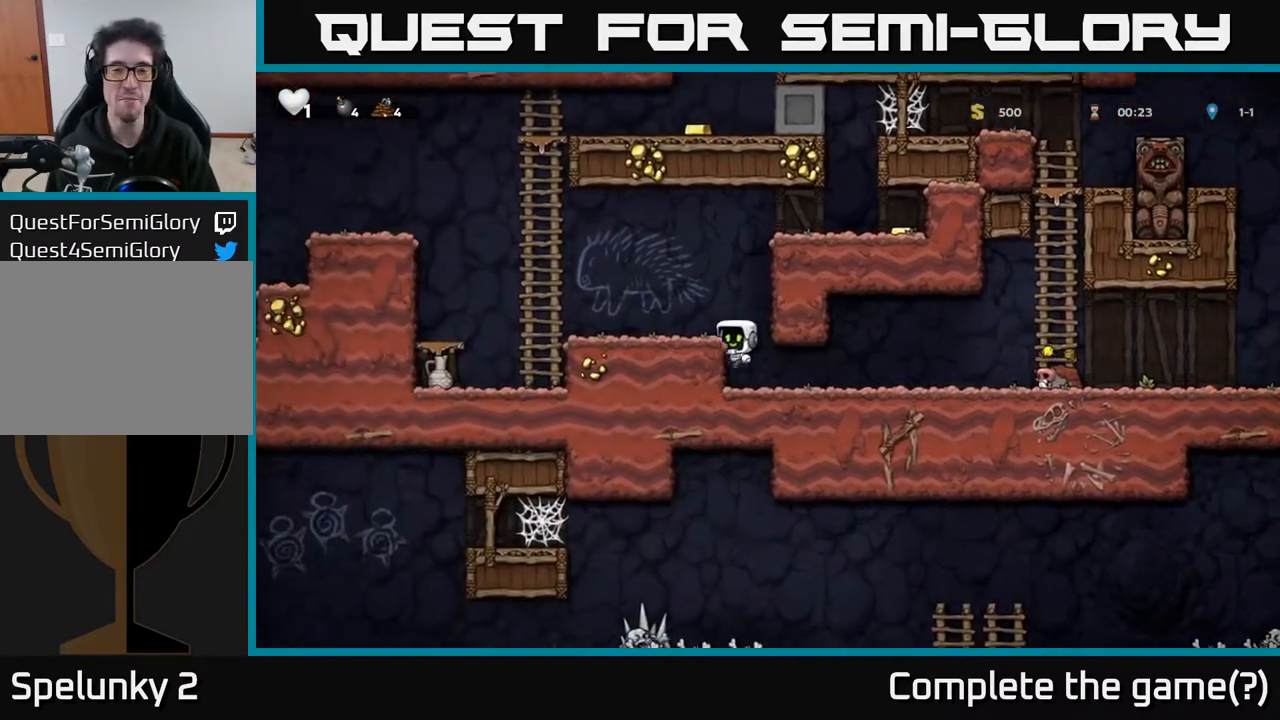
{"buttons": ["A", "DPAD_RIGHT"], "left_stick": "center", "right_stick": "center", "events": [[67, "A", "up"], [217, "DPAD_LEFT", "up"], [333, "DPAD_RIGHT", "down"], [367, "A", "down"]]}
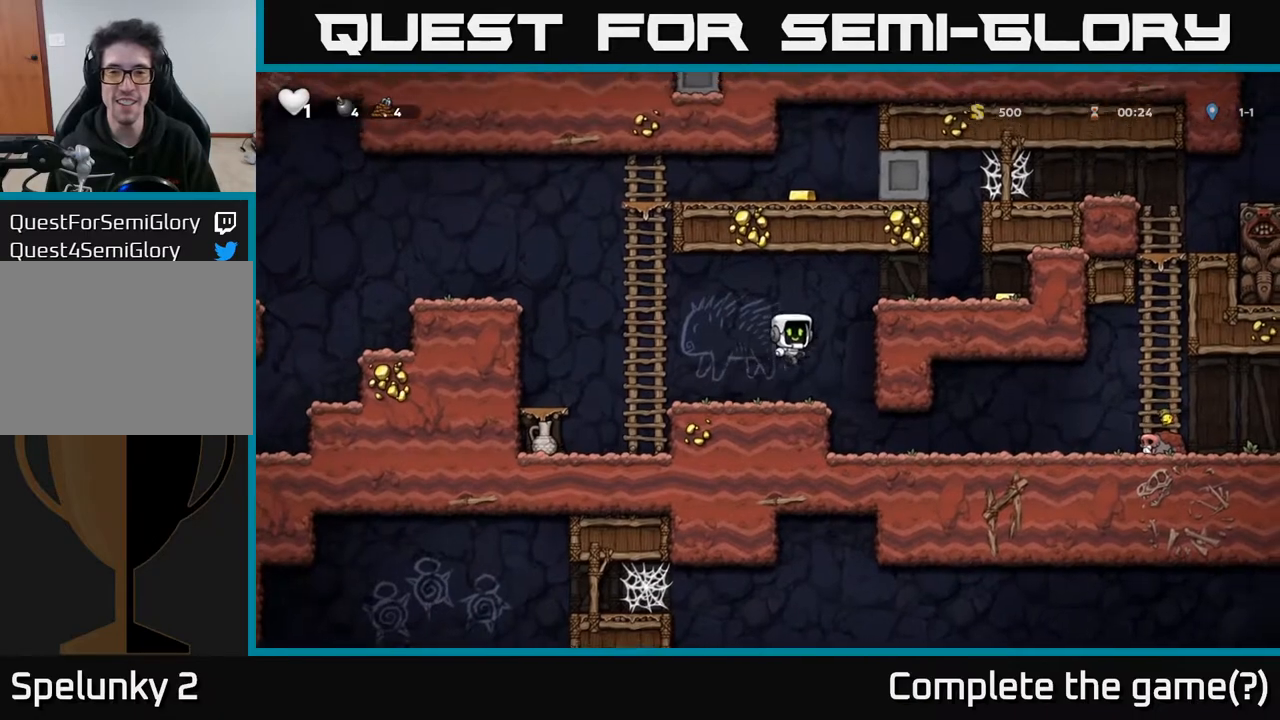
{"buttons": ["DPAD_RIGHT"], "left_stick": "center", "right_stick": "center", "events": [[67, "A", "up"], [267, "A", "down"], [400, "A", "up"]]}